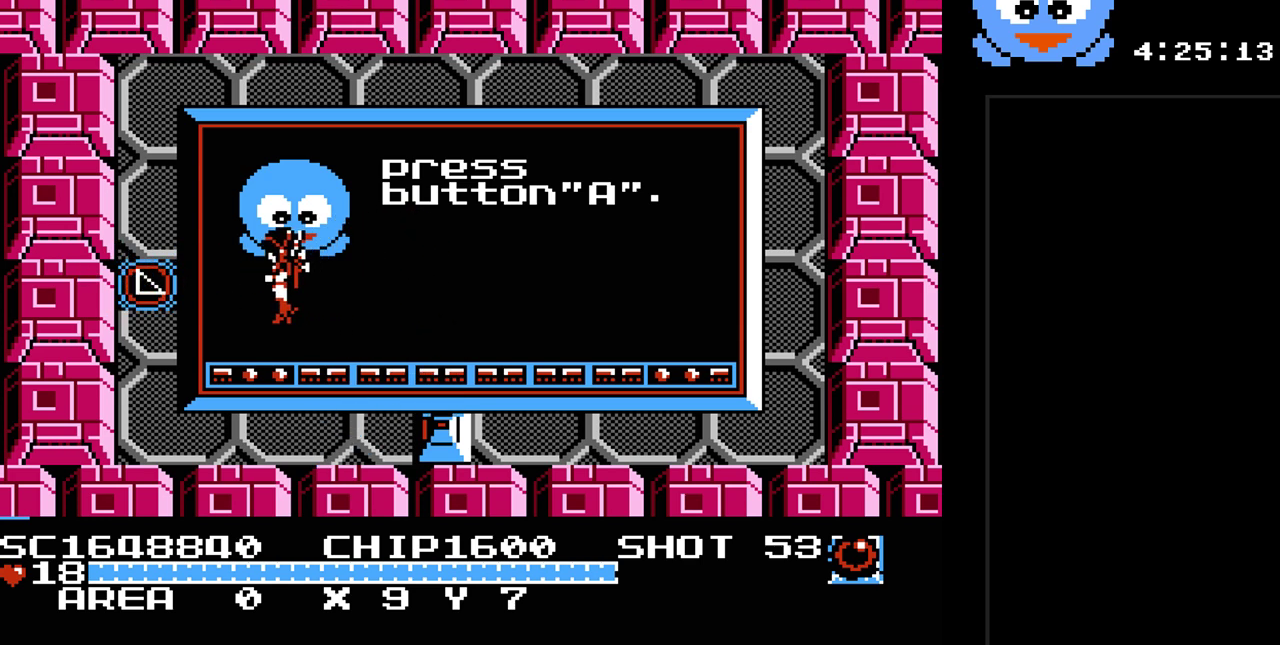
Gameplay with a controller (Nintendo layout); each line is a JSON object with the inputs held at the frame after it. "events" lists button and stick changes between this image and that frame as [ms after this image, input, new state], when the widget could be followed in between. Not read: L3 R3.
{"buttons": ["DPAD_DOWN"], "events": [[217, "DPAD_DOWN", "down"]]}
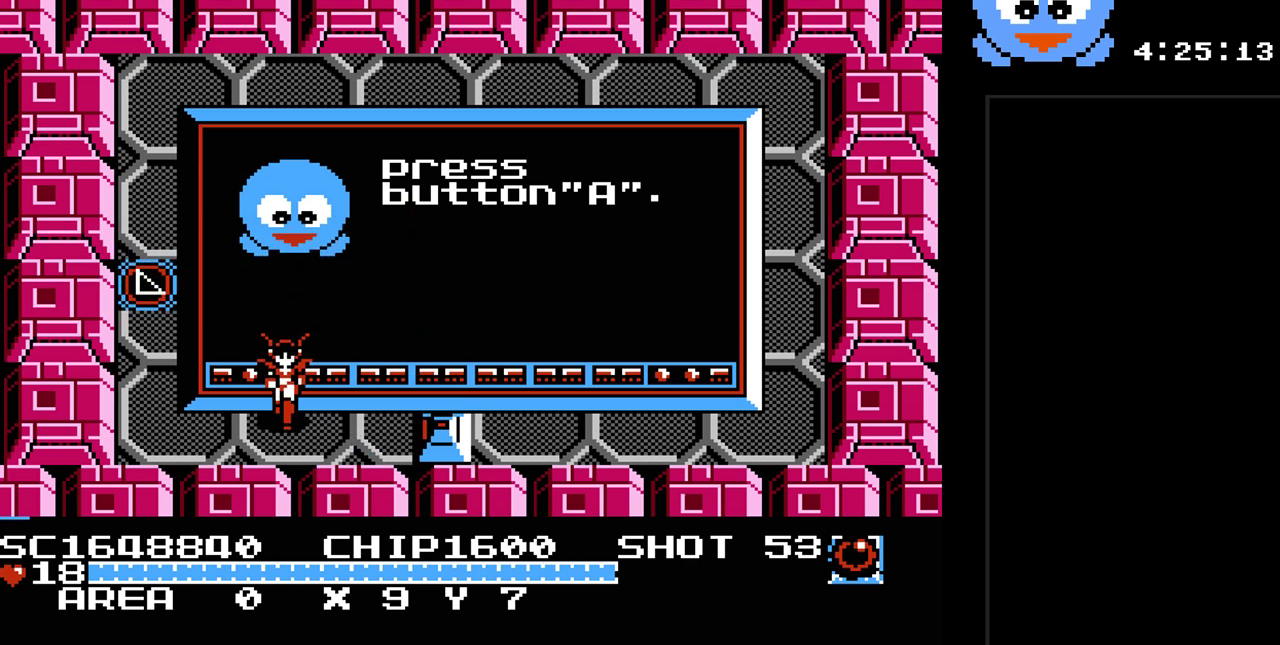
{"buttons": [], "events": [[50, "DPAD_DOWN", "up"], [50, "DPAD_UP", "down"], [133, "Y", "down"], [167, "DPAD_UP", "up"], [367, "Y", "up"]]}
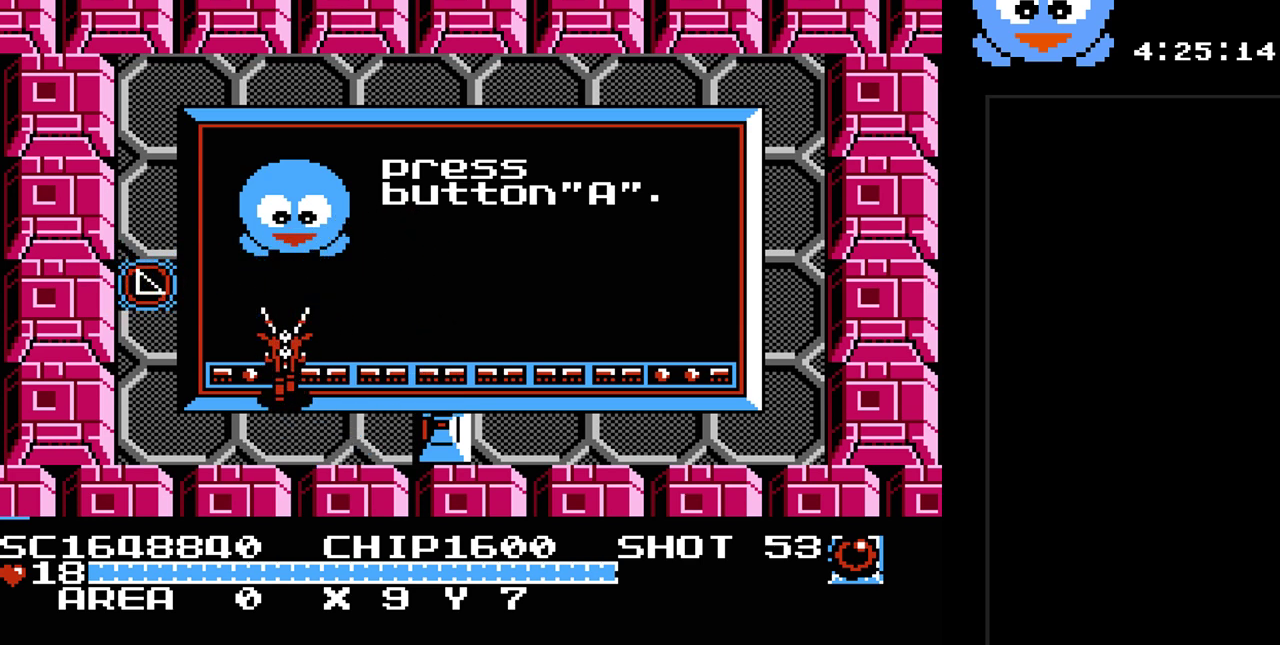
{"buttons": [], "events": []}
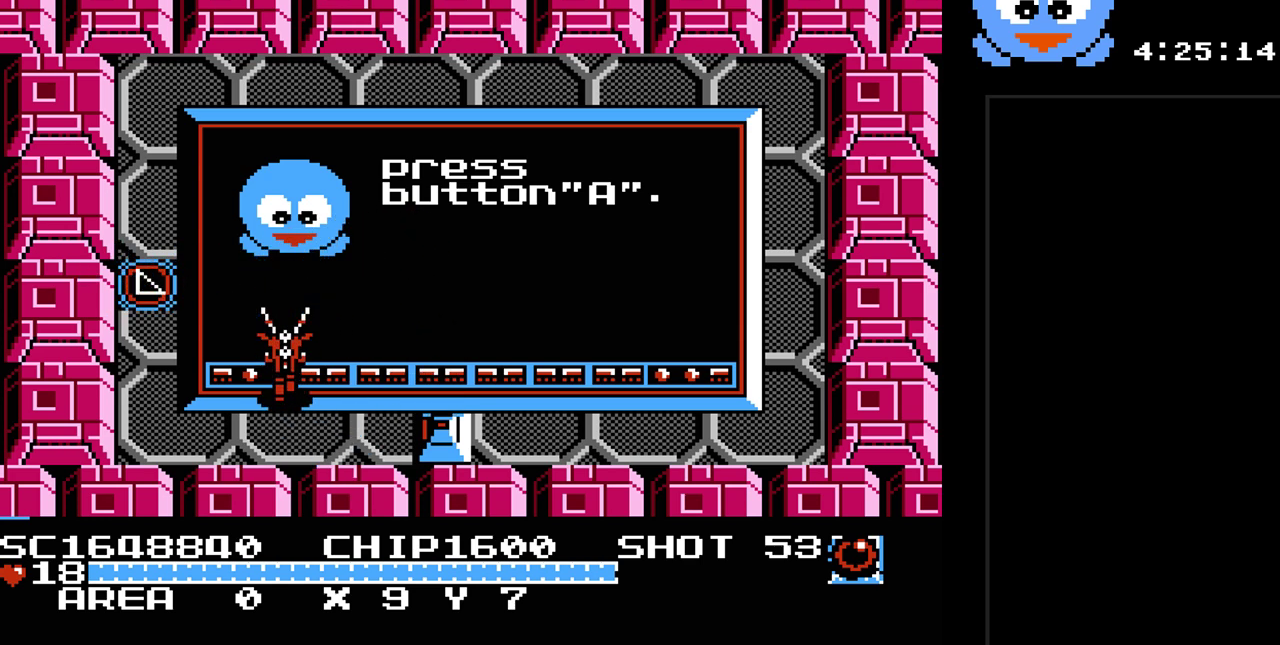
{"buttons": ["DPAD_UP", "DPAD_RIGHT"], "events": [[167, "DPAD_RIGHT", "down"], [317, "DPAD_UP", "down"]]}
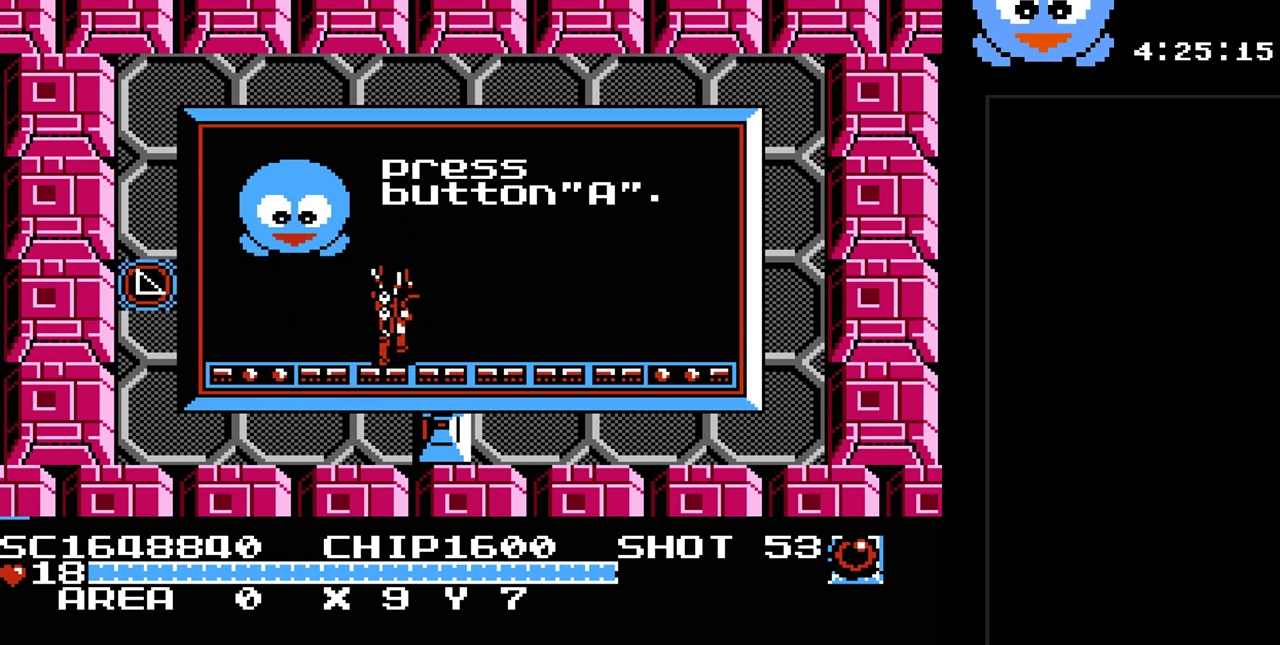
{"buttons": ["DPAD_LEFT"], "events": [[467, "DPAD_LEFT", "down"], [467, "DPAD_RIGHT", "up"], [467, "DPAD_UP", "up"]]}
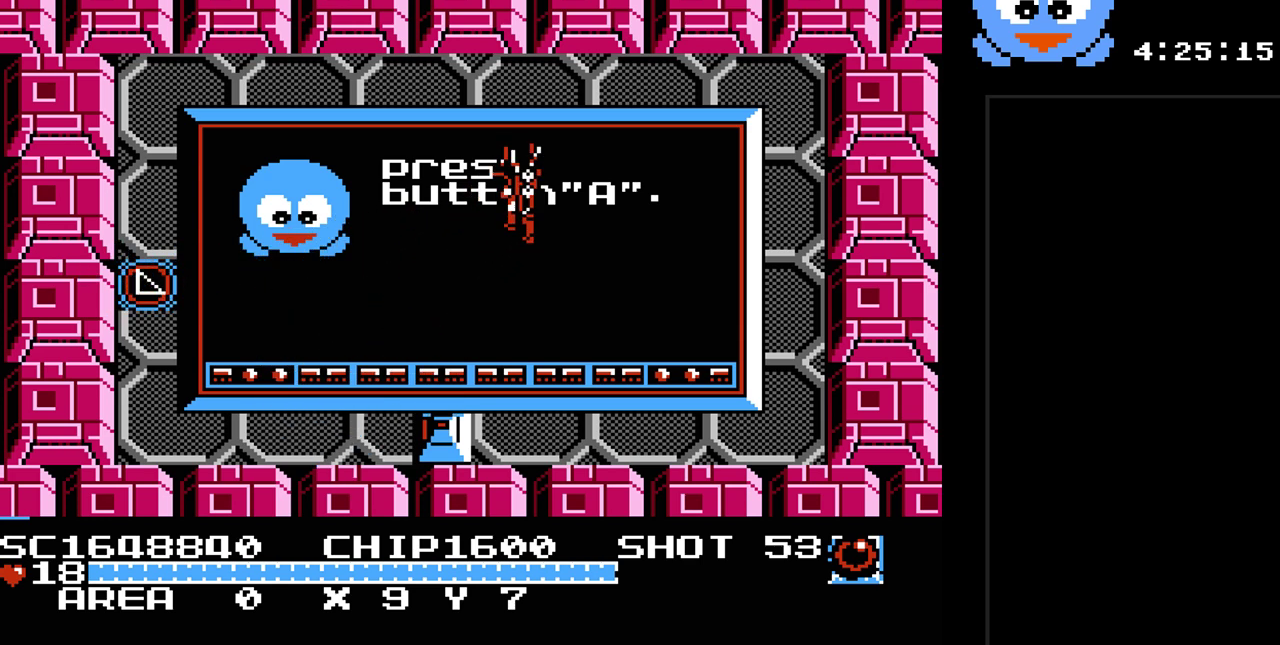
{"buttons": ["Y"], "events": [[67, "DPAD_LEFT", "up"], [67, "Y", "down"]]}
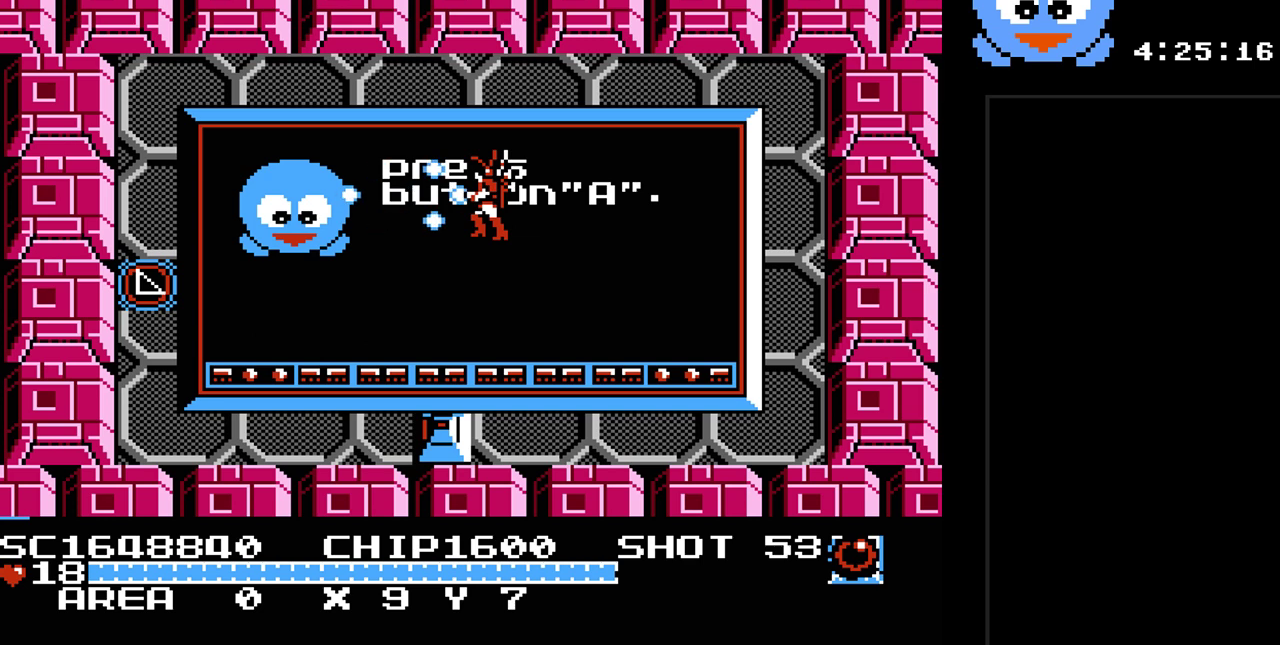
{"buttons": ["Y"], "events": []}
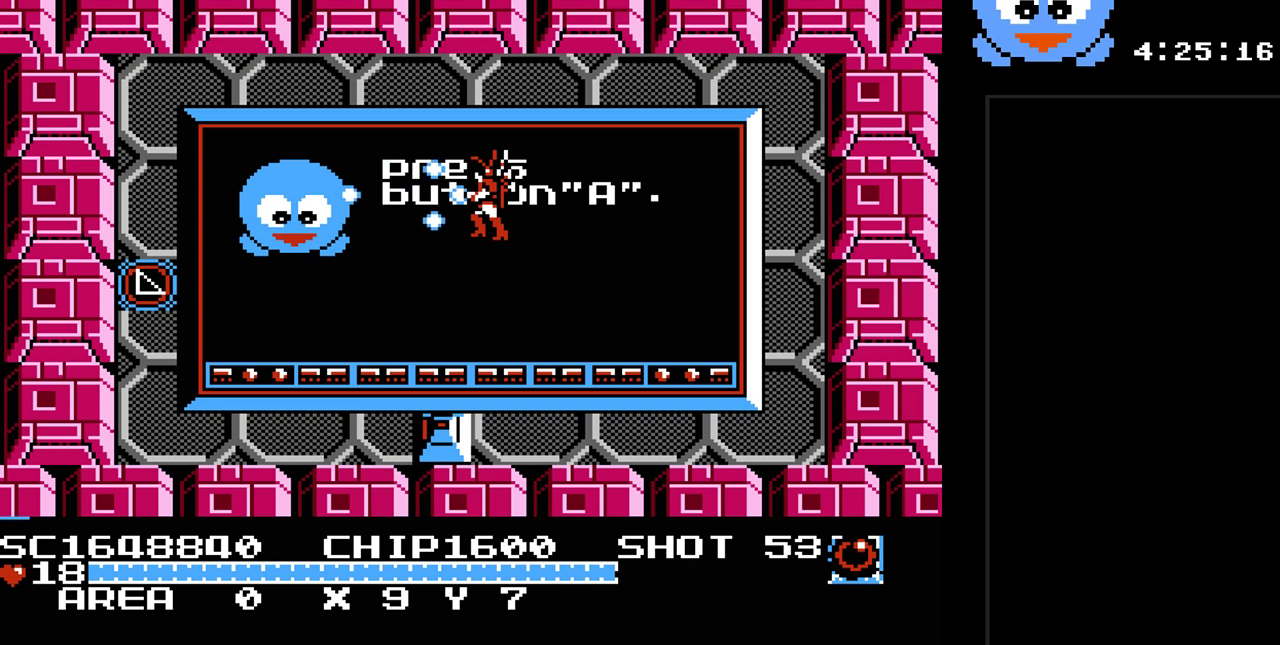
{"buttons": ["Y"], "events": []}
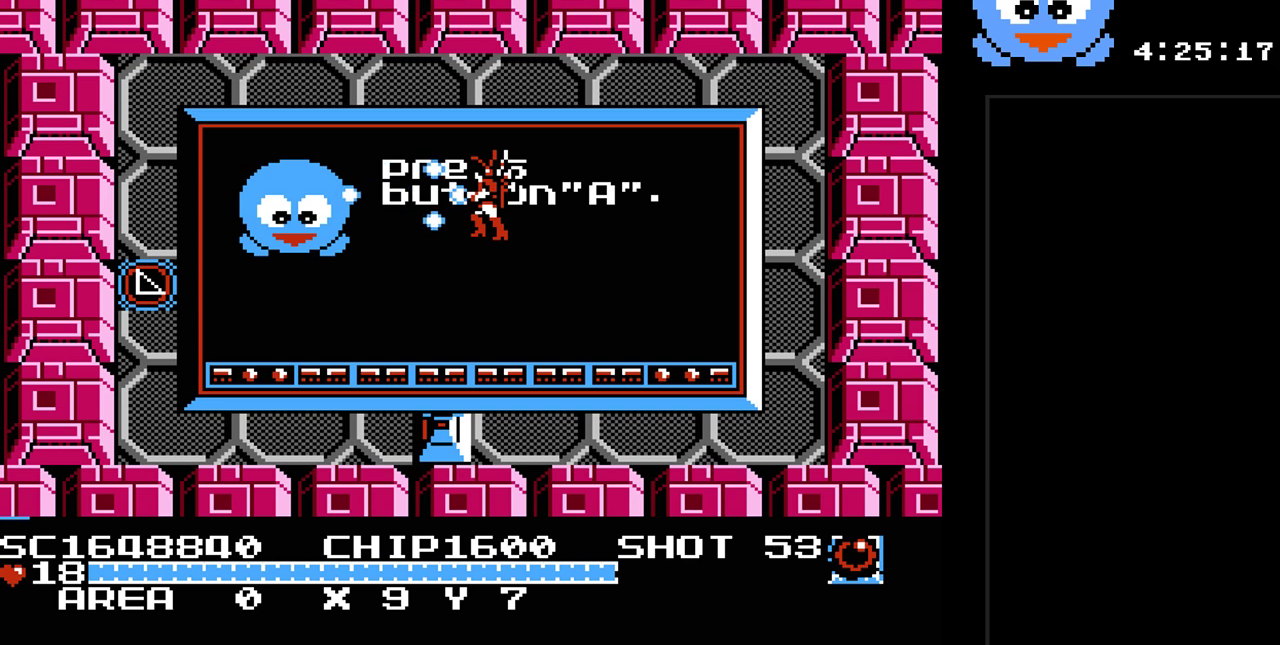
{"buttons": ["Y"], "events": []}
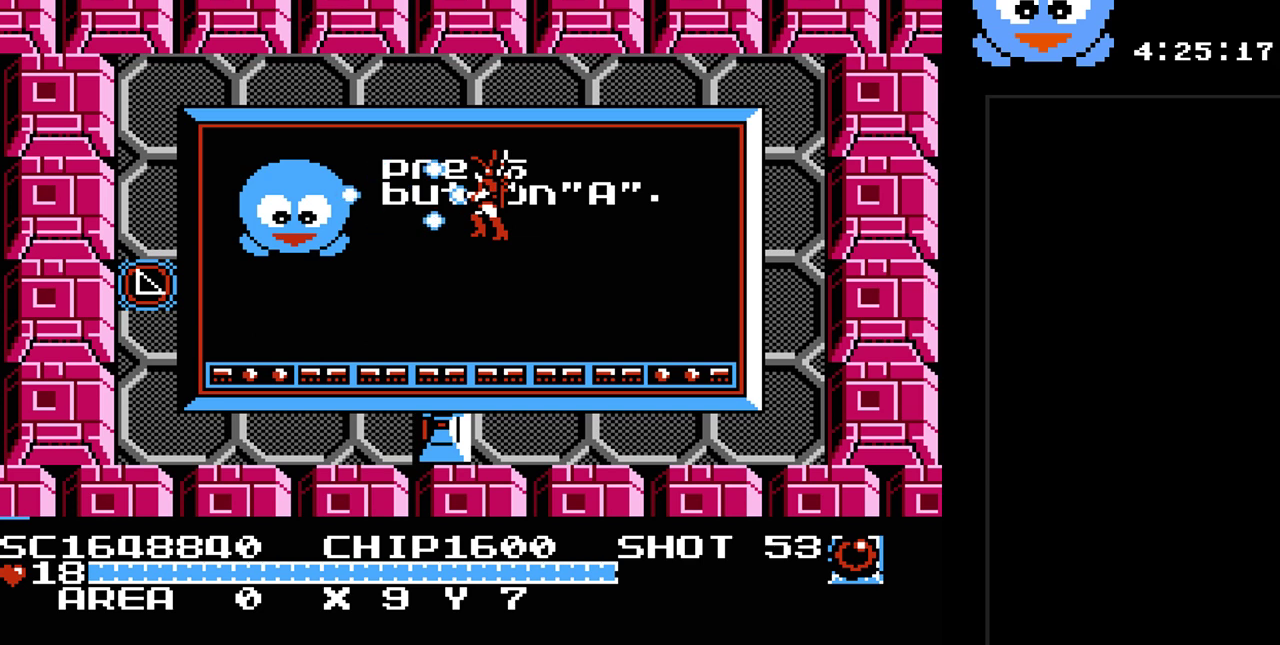
{"buttons": ["Y"], "events": []}
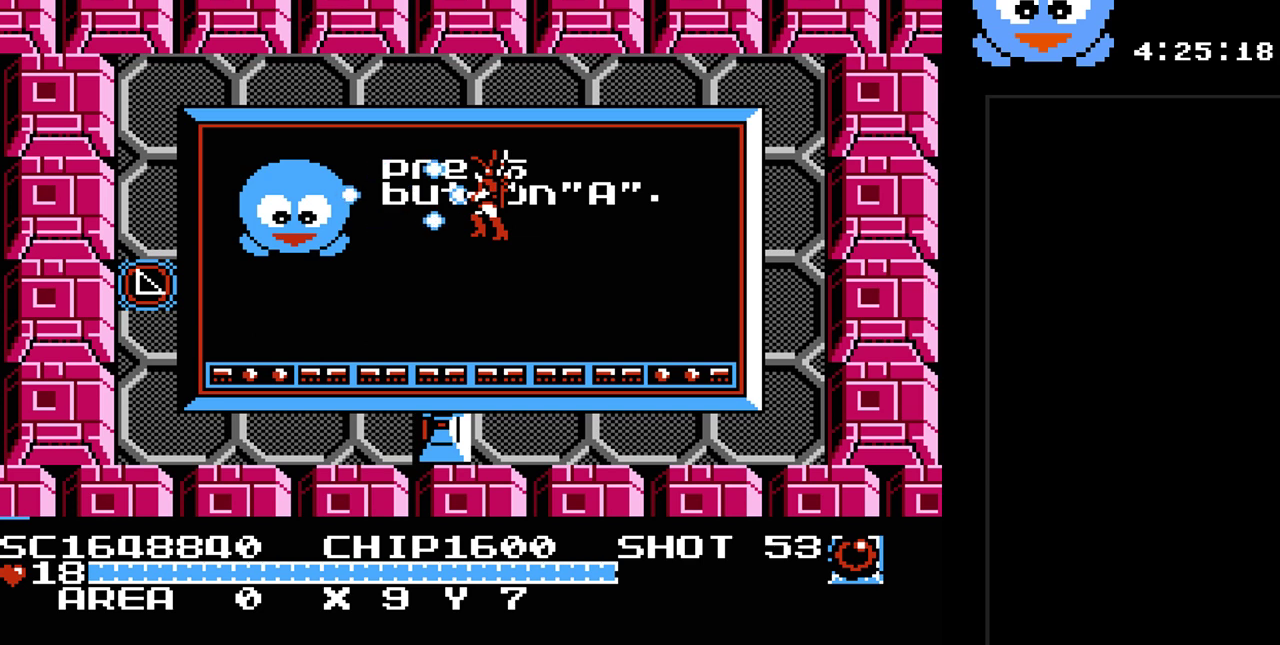
{"buttons": ["Y"], "events": []}
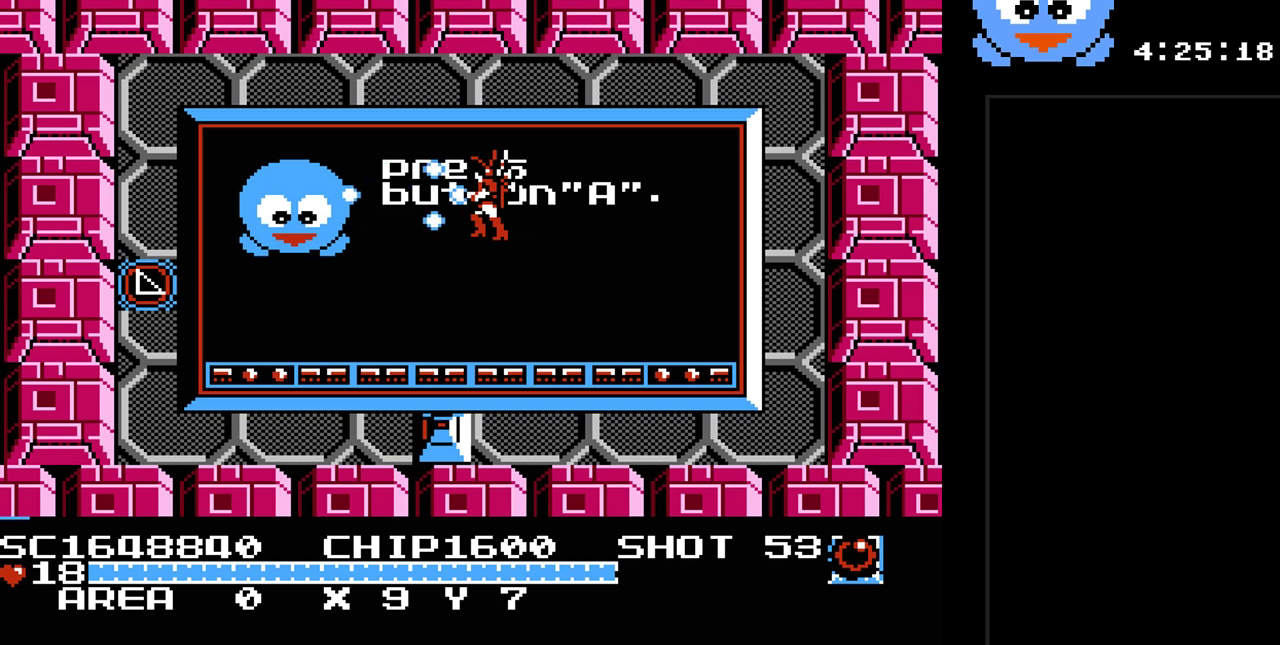
{"buttons": ["Y"], "events": []}
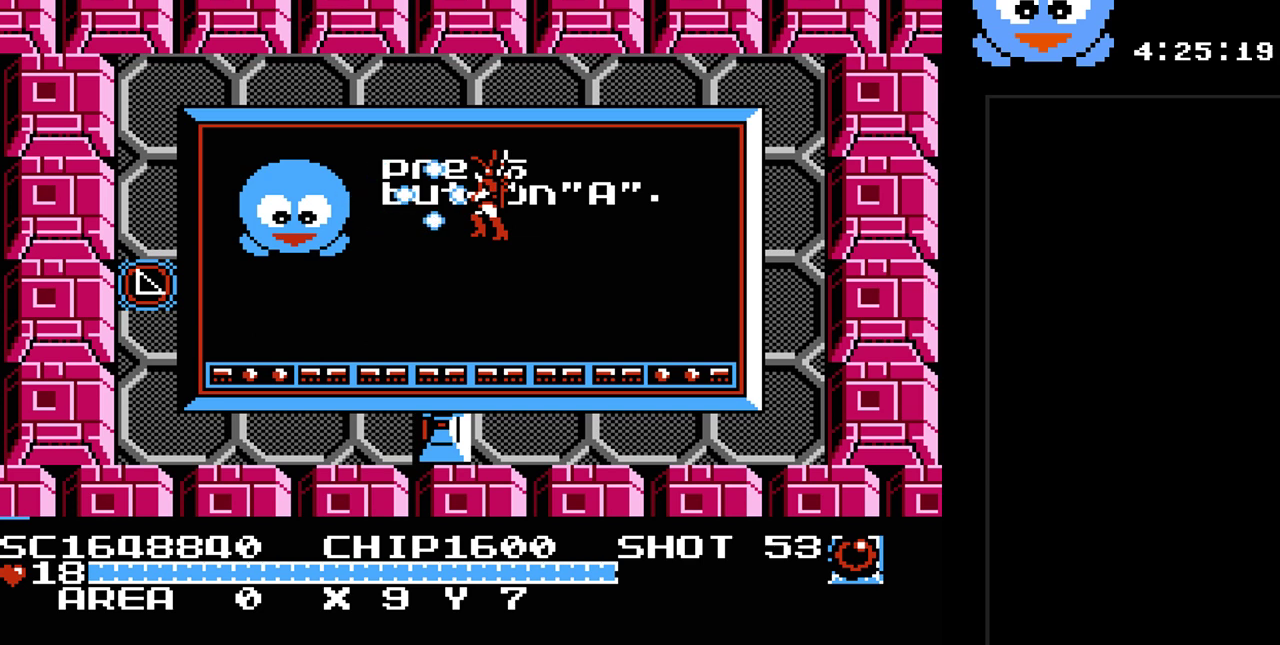
{"buttons": ["Y"], "events": []}
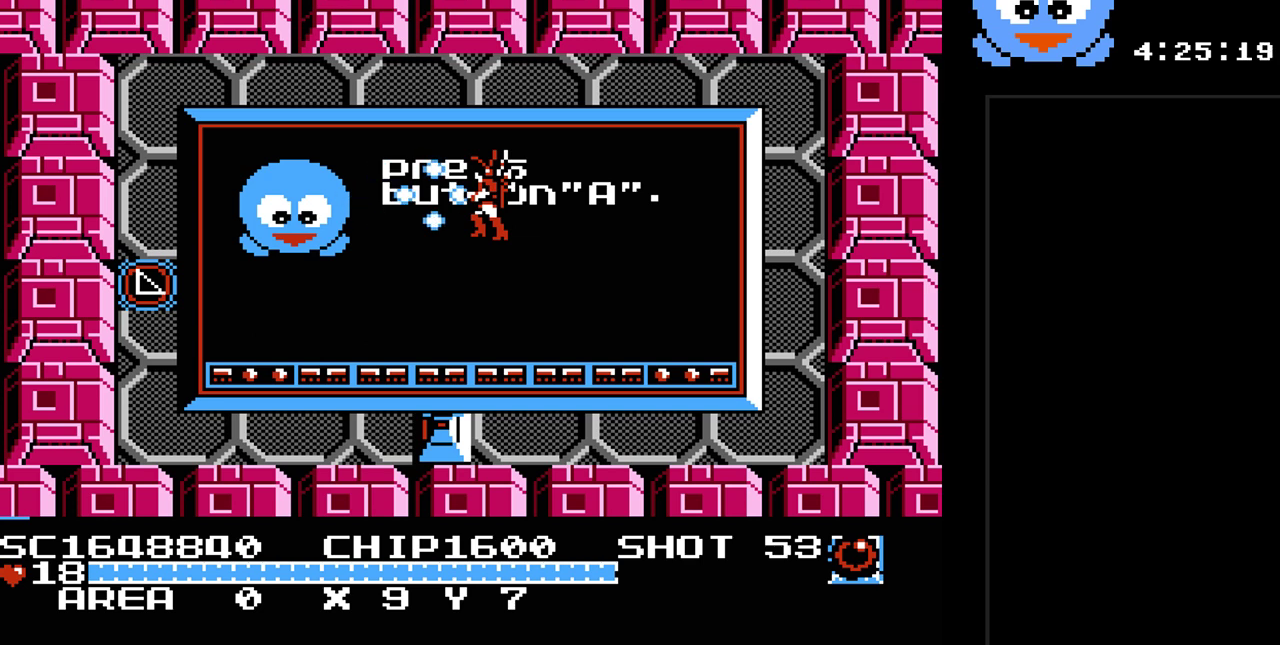
{"buttons": ["Y"], "events": []}
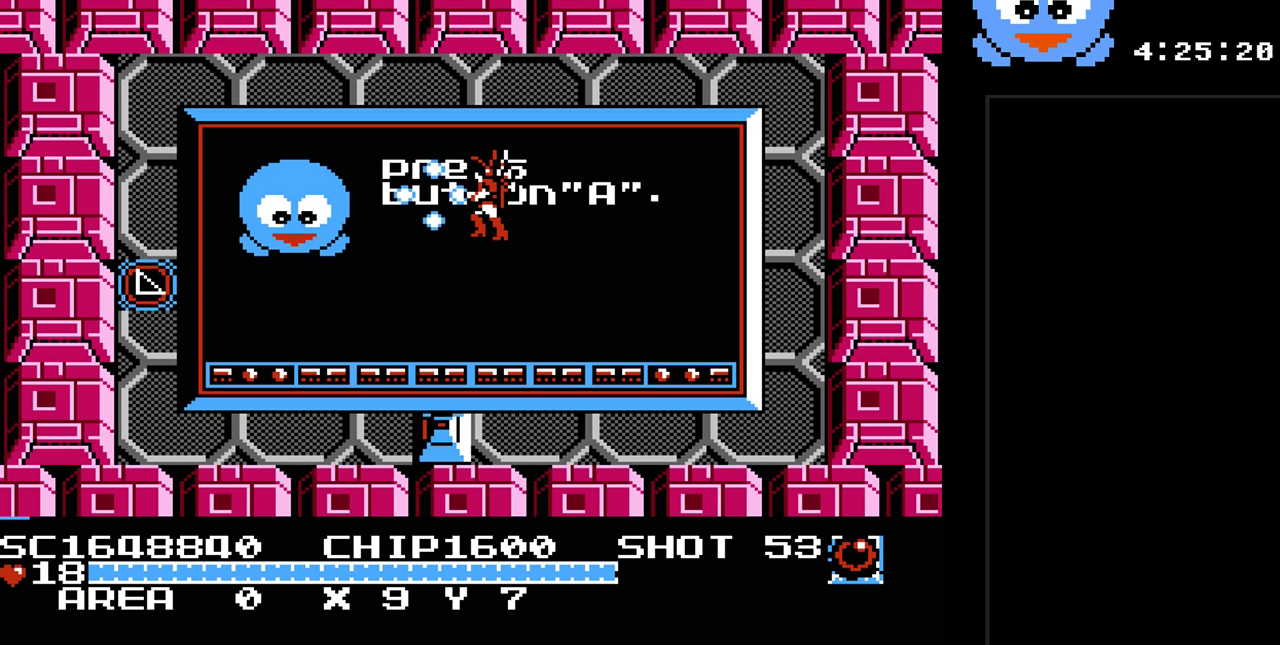
{"buttons": ["Y"], "events": []}
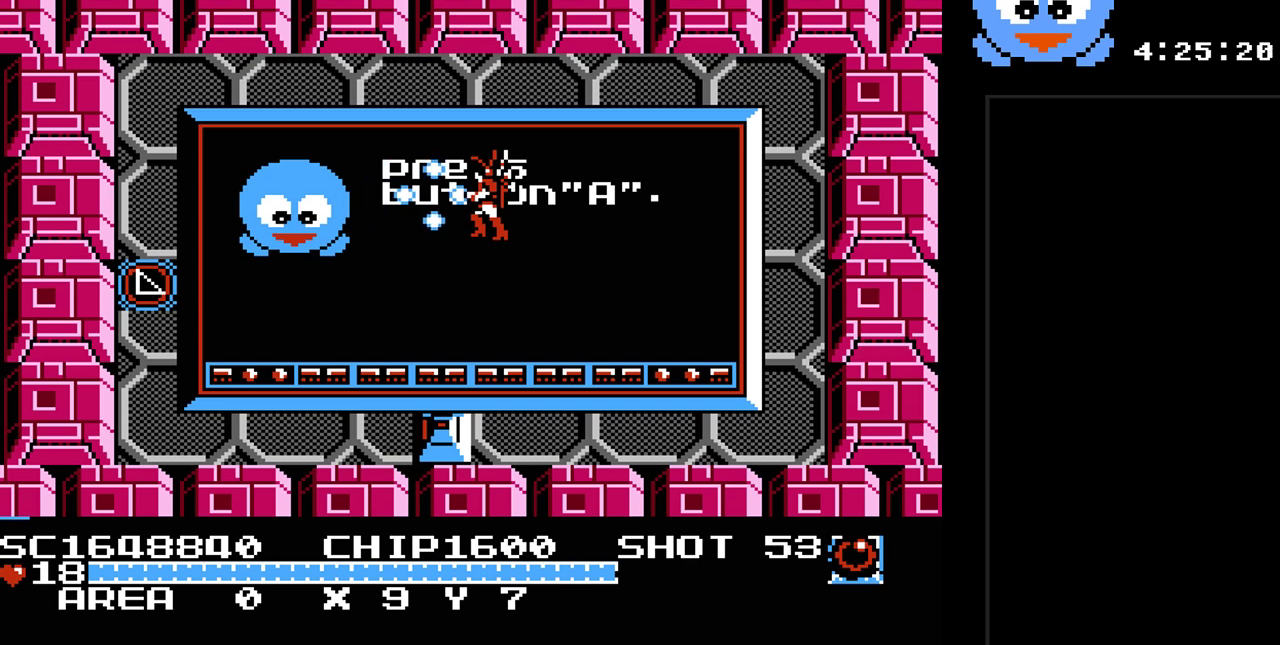
{"buttons": ["DPAD_LEFT"], "events": [[83, "Y", "up"], [217, "DPAD_DOWN", "down"], [267, "DPAD_LEFT", "down"], [433, "DPAD_DOWN", "up"]]}
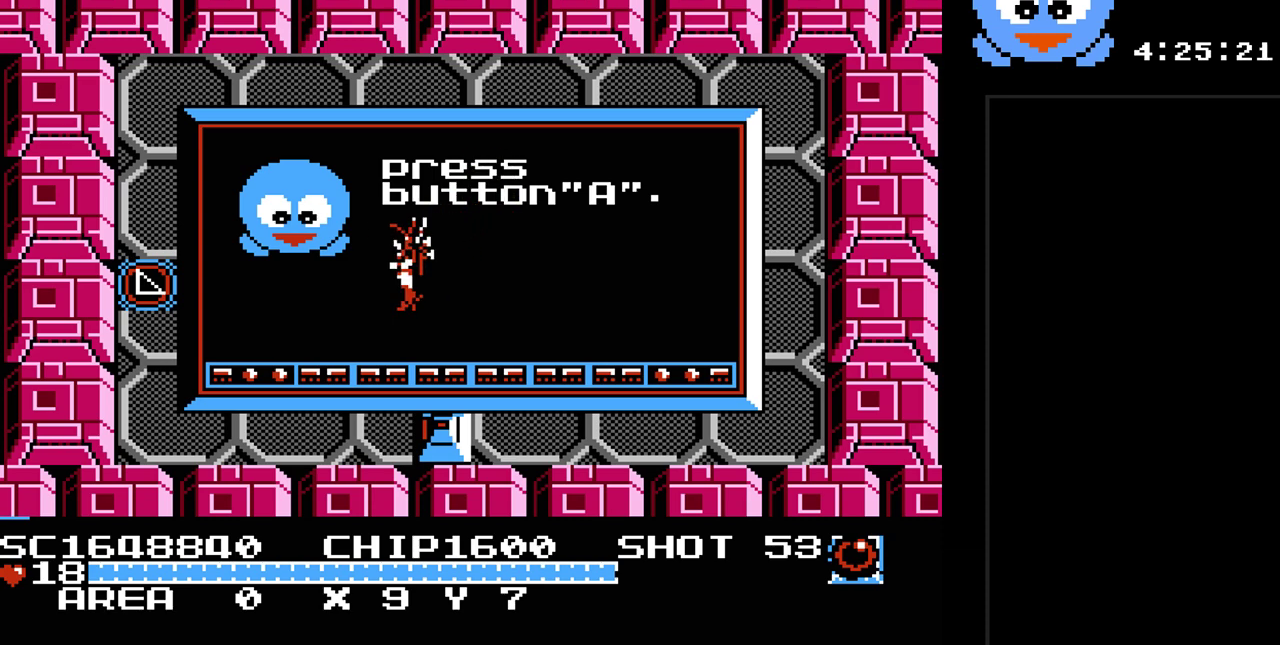
{"buttons": ["DPAD_LEFT"], "events": []}
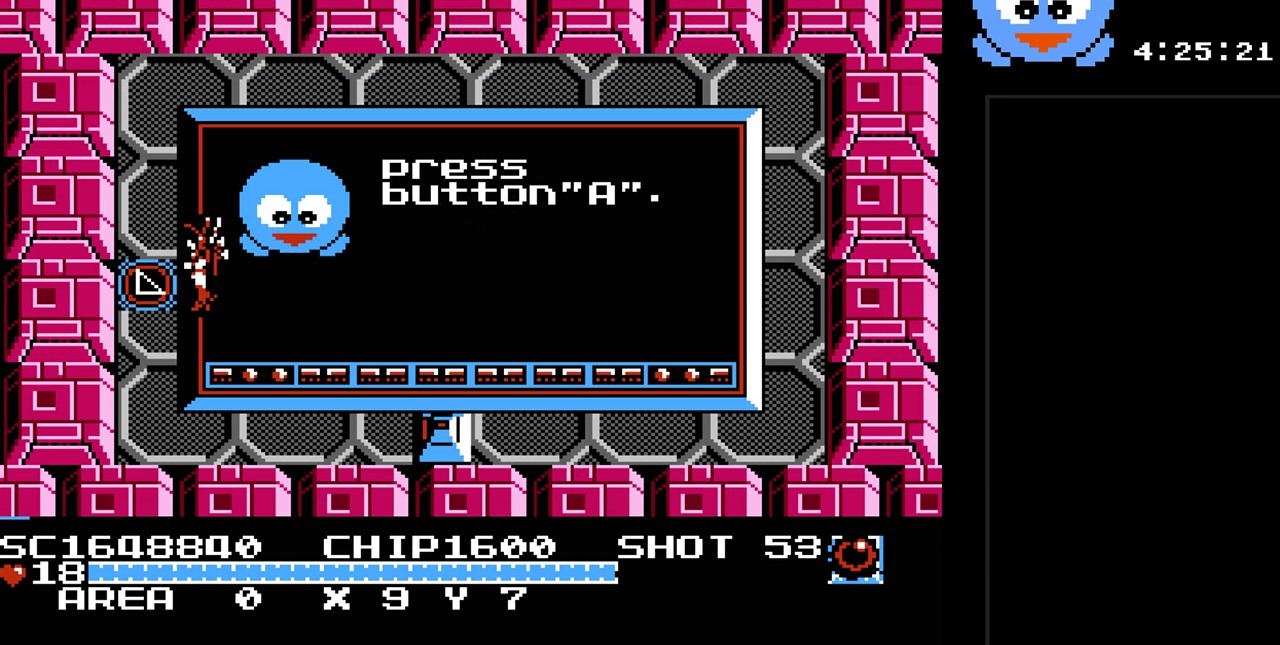
{"buttons": [], "events": [[67, "DPAD_UP", "down"], [233, "DPAD_UP", "up"], [400, "DPAD_LEFT", "up"]]}
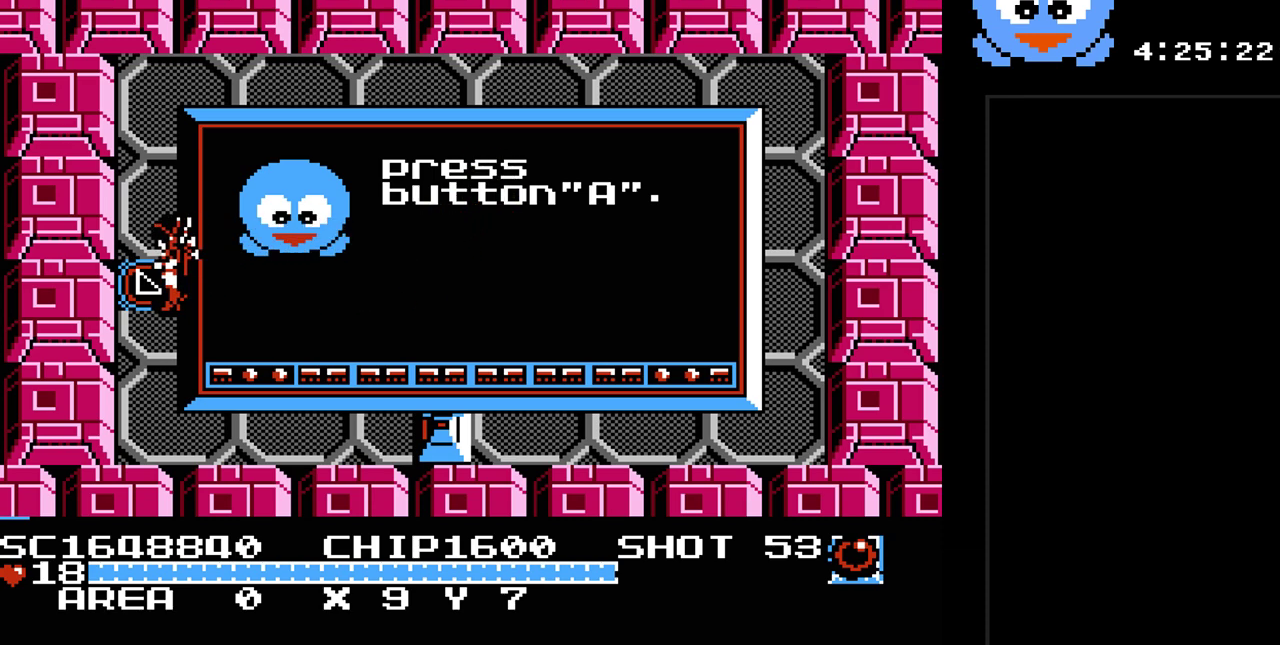
{"buttons": [], "events": []}
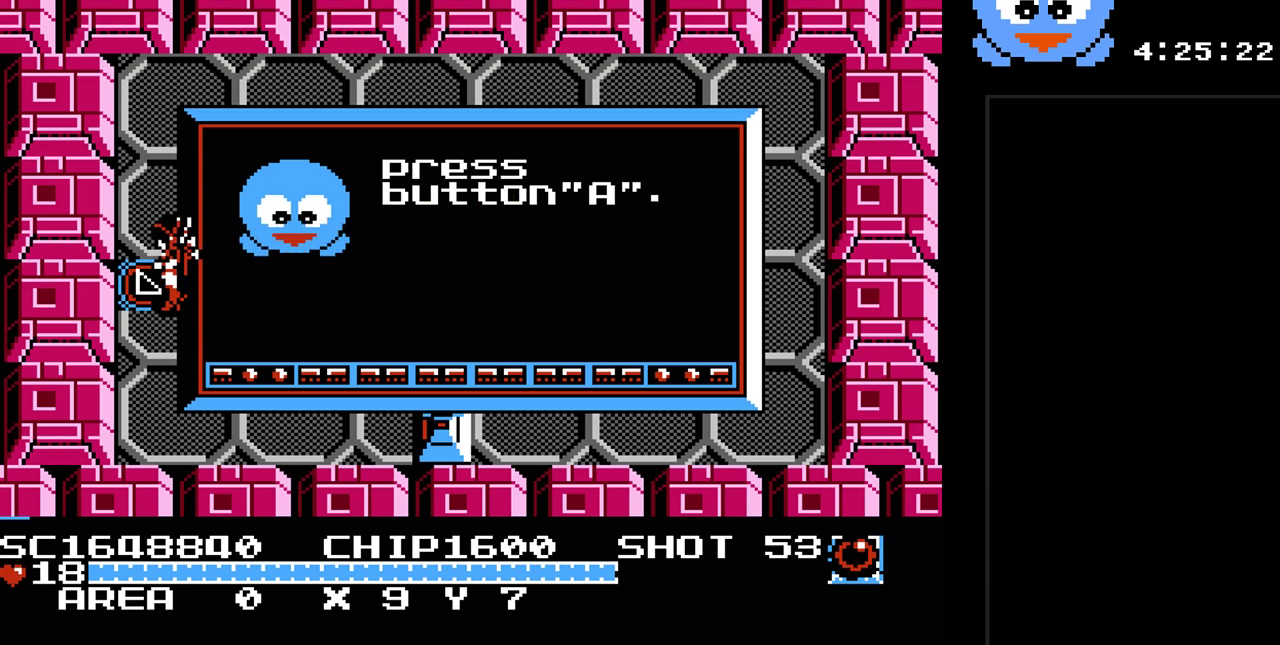
{"buttons": [], "events": []}
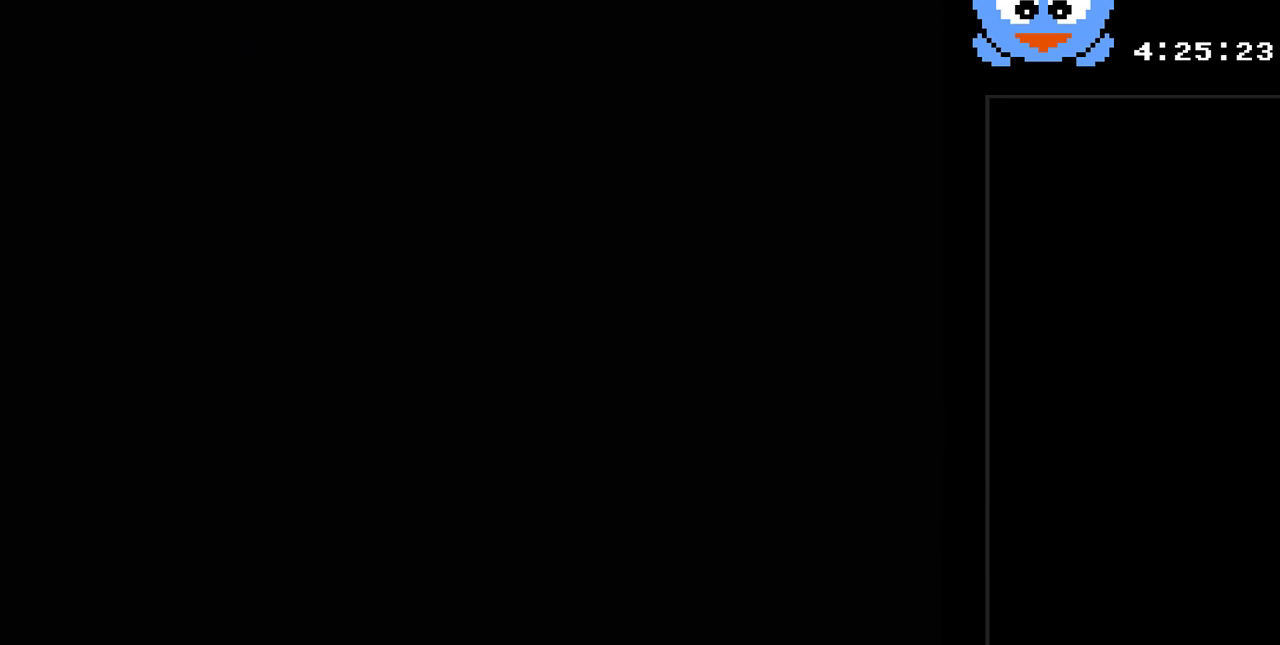
{"buttons": [], "events": []}
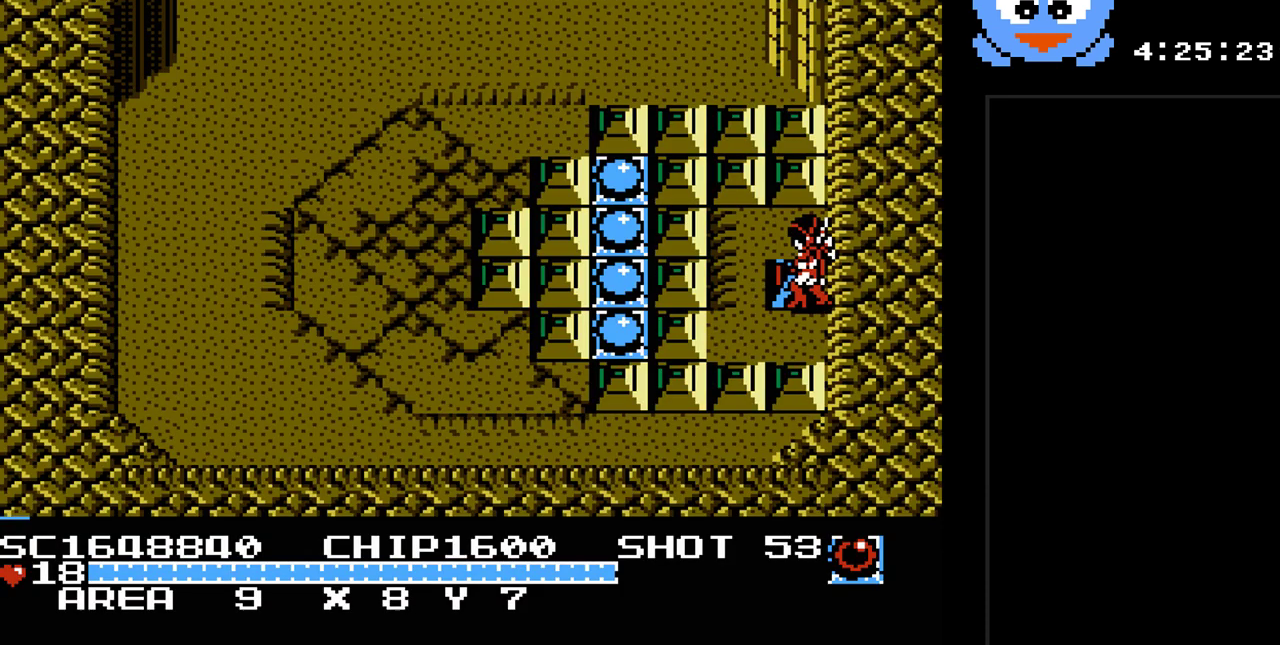
{"buttons": ["Y", "DPAD_LEFT"], "events": [[450, "DPAD_LEFT", "down"], [467, "Y", "down"]]}
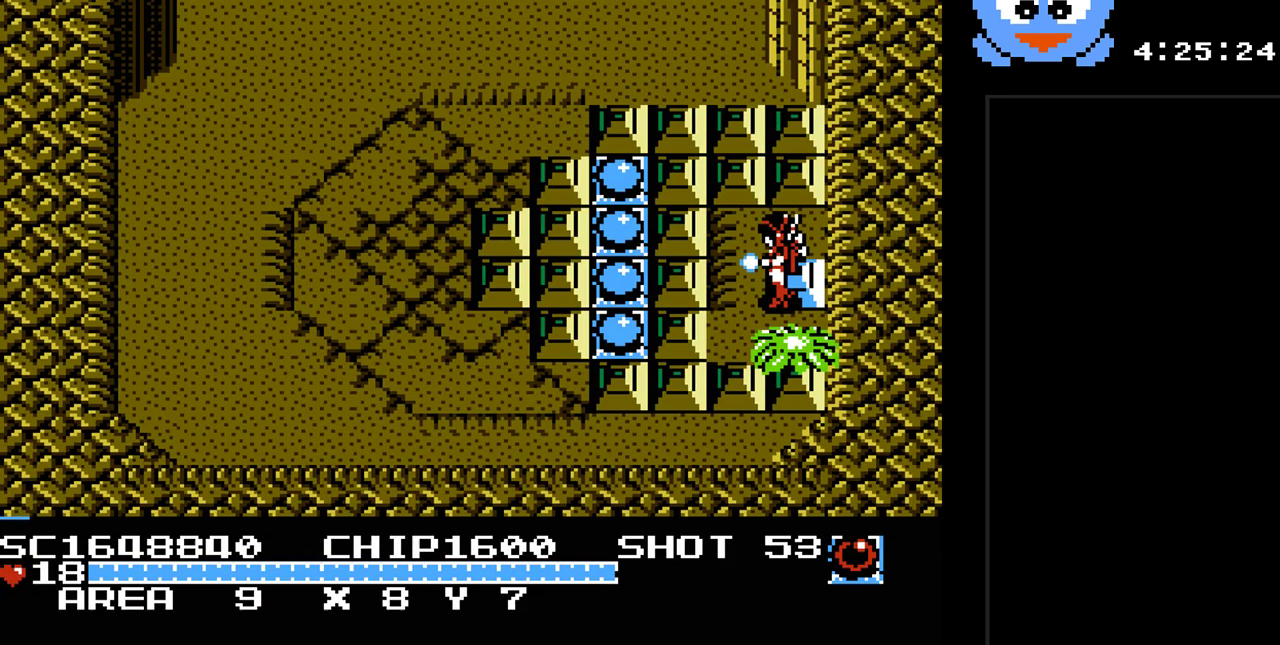
{"buttons": ["Y"], "events": [[33, "DPAD_LEFT", "up"], [100, "DPAD_UP", "down"], [167, "DPAD_LEFT", "down"], [300, "DPAD_LEFT", "up"], [333, "DPAD_RIGHT", "down"], [333, "DPAD_UP", "up"], [350, "DPAD_DOWN", "down"], [350, "DPAD_RIGHT", "up"], [450, "DPAD_DOWN", "up"]]}
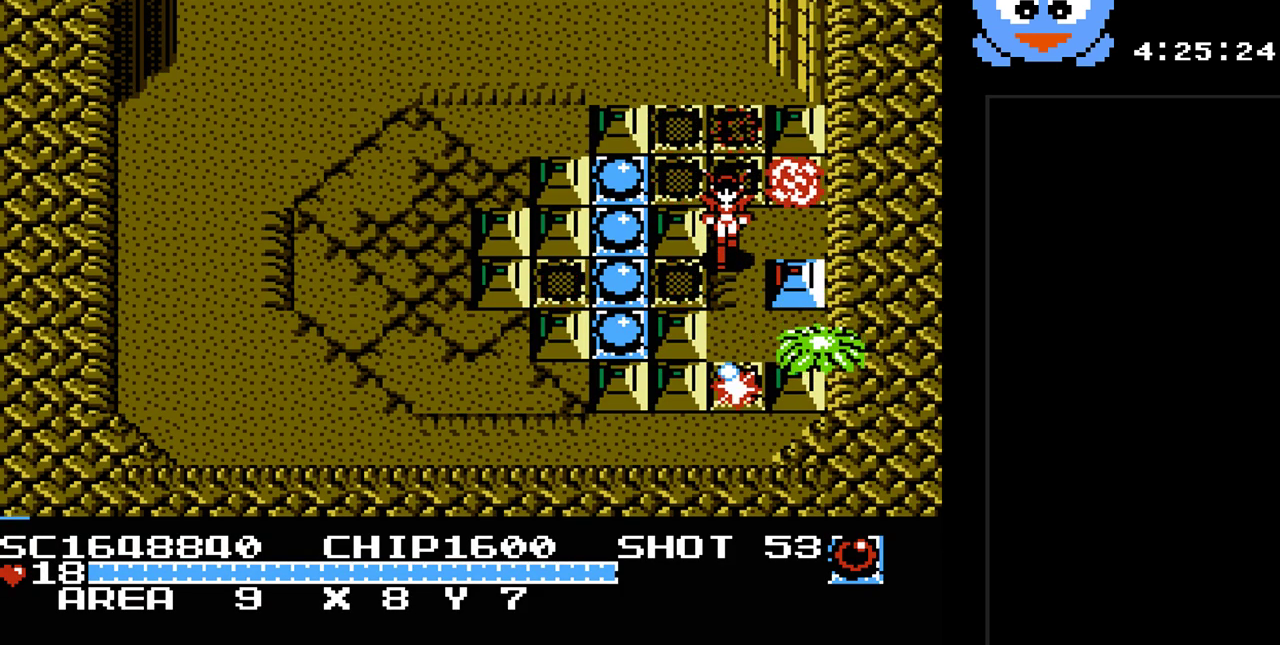
{"buttons": ["Y"], "events": []}
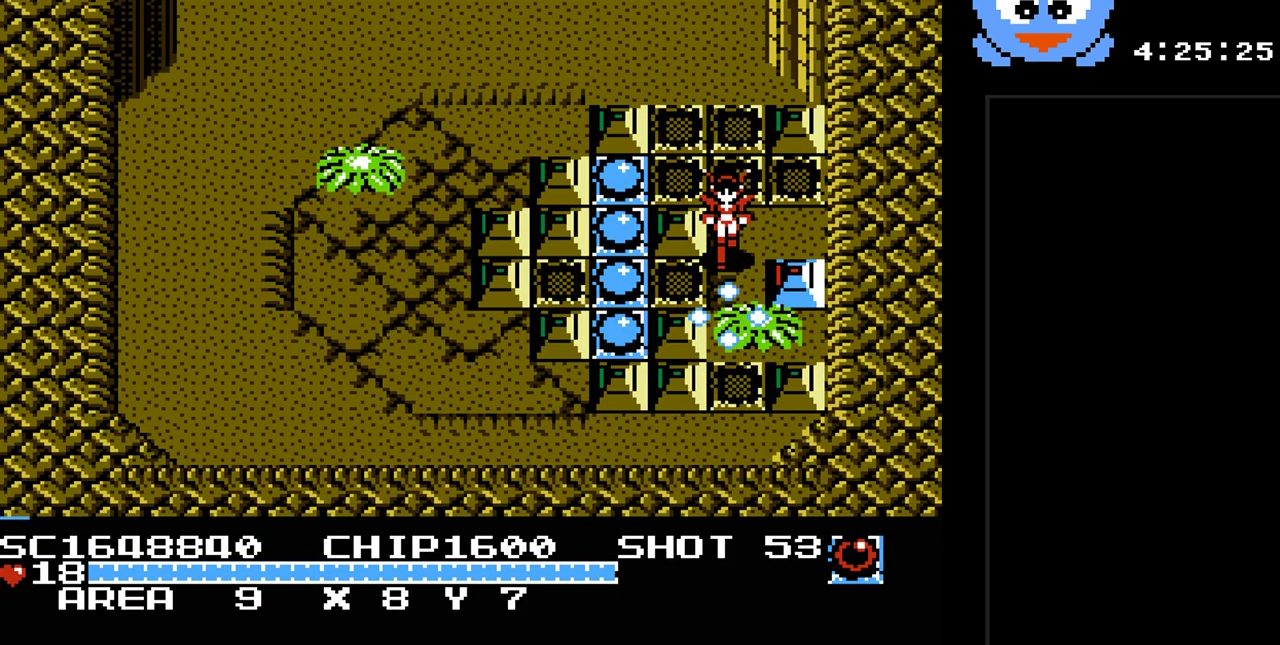
{"buttons": ["Y"], "events": []}
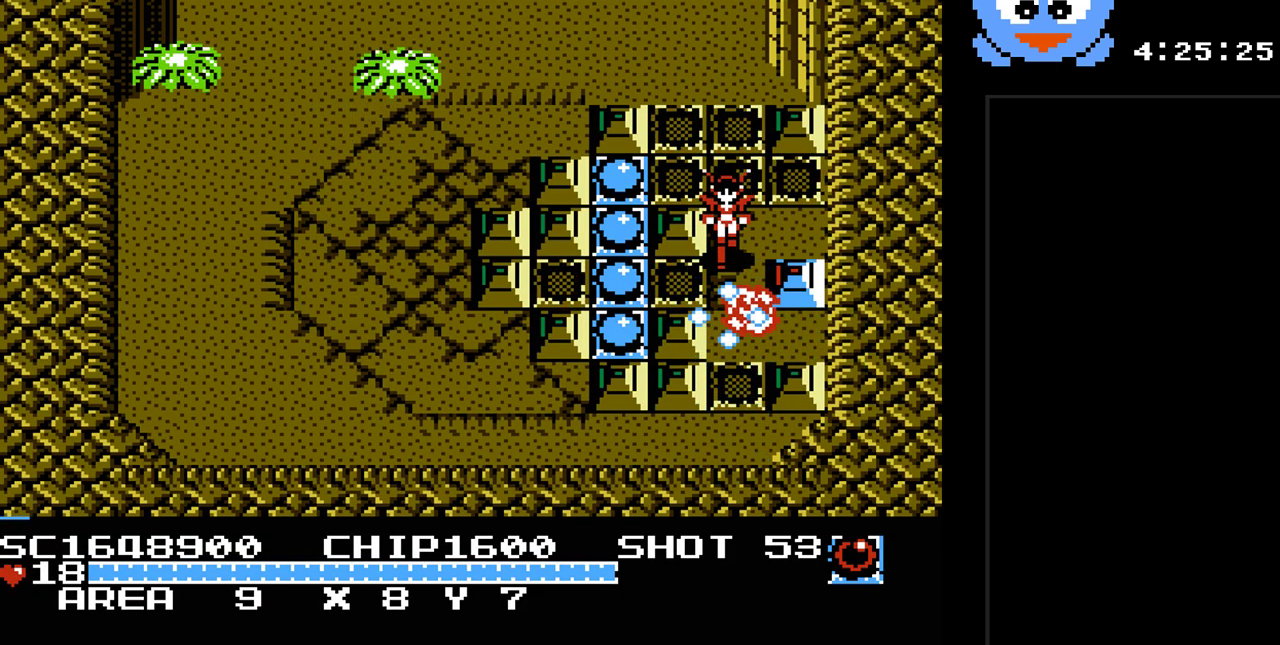
{"buttons": ["Y"], "events": [[233, "DPAD_LEFT", "down"], [333, "DPAD_LEFT", "up"]]}
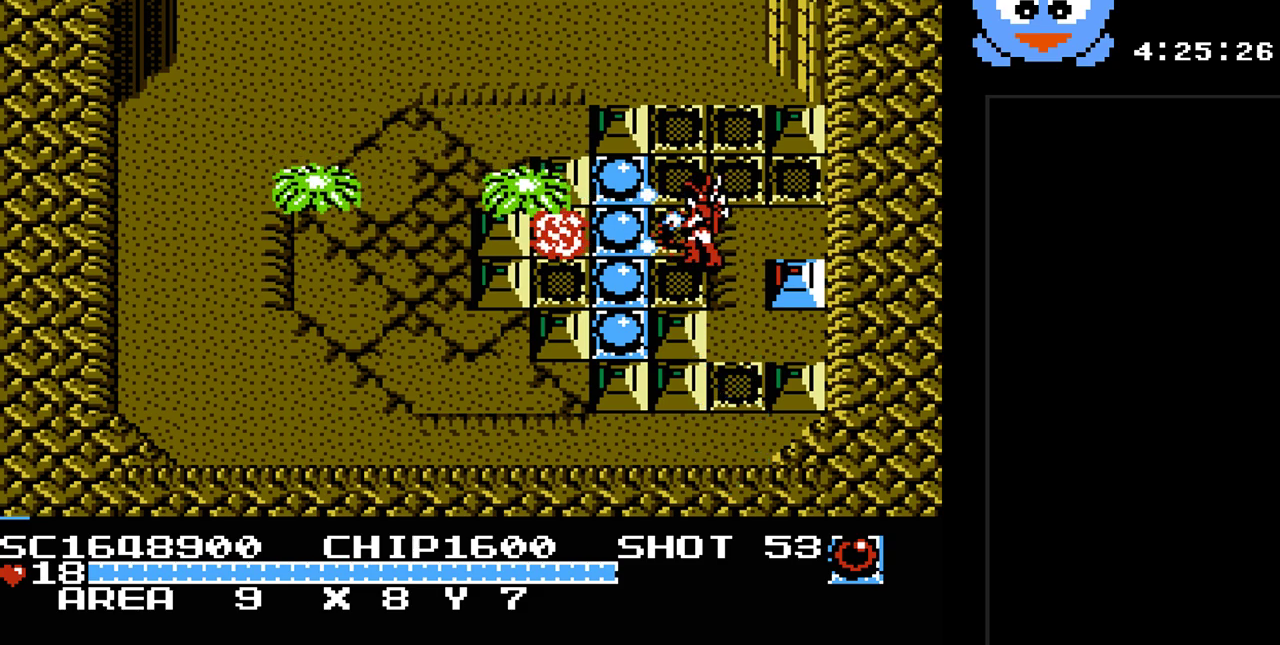
{"buttons": ["Y"], "events": []}
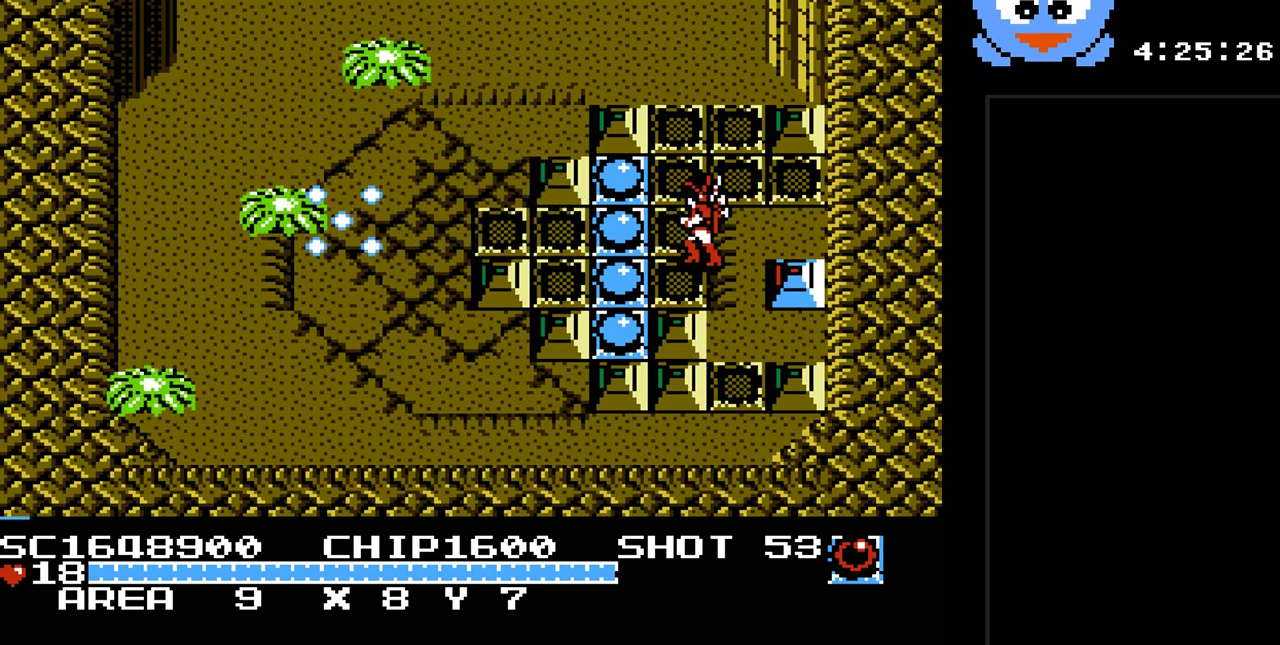
{"buttons": ["Y"], "events": []}
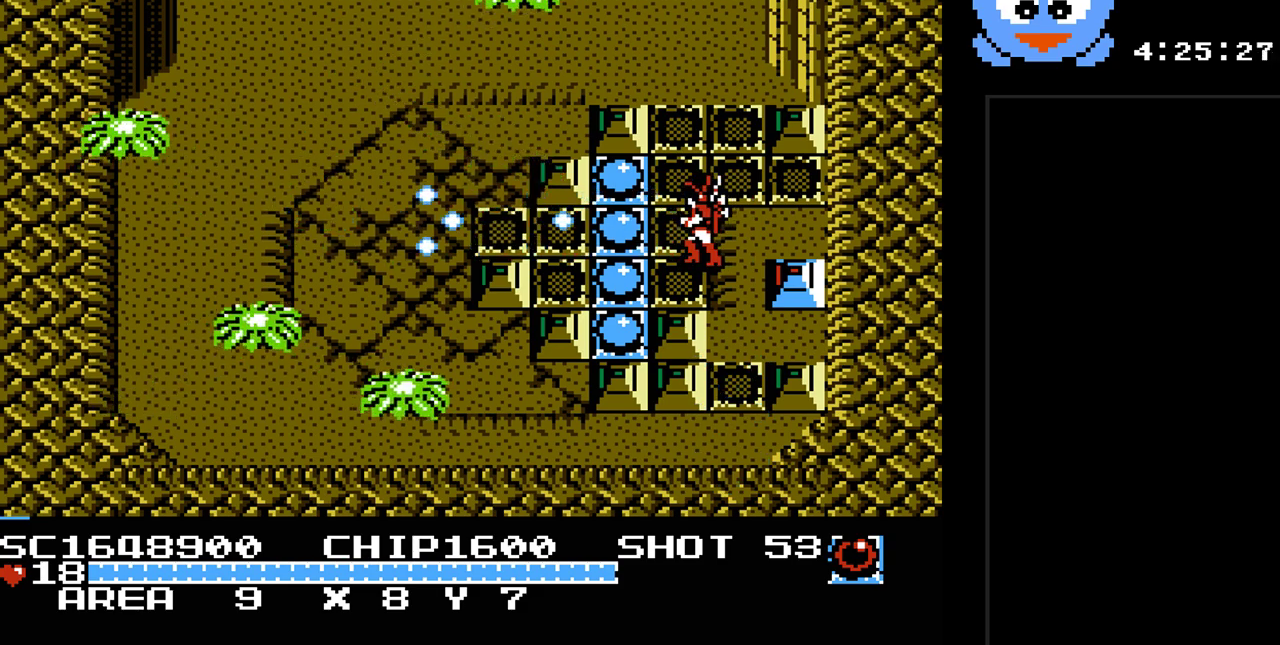
{"buttons": [], "events": [[117, "Y", "up"], [267, "SELECT", "down"], [467, "SELECT", "up"]]}